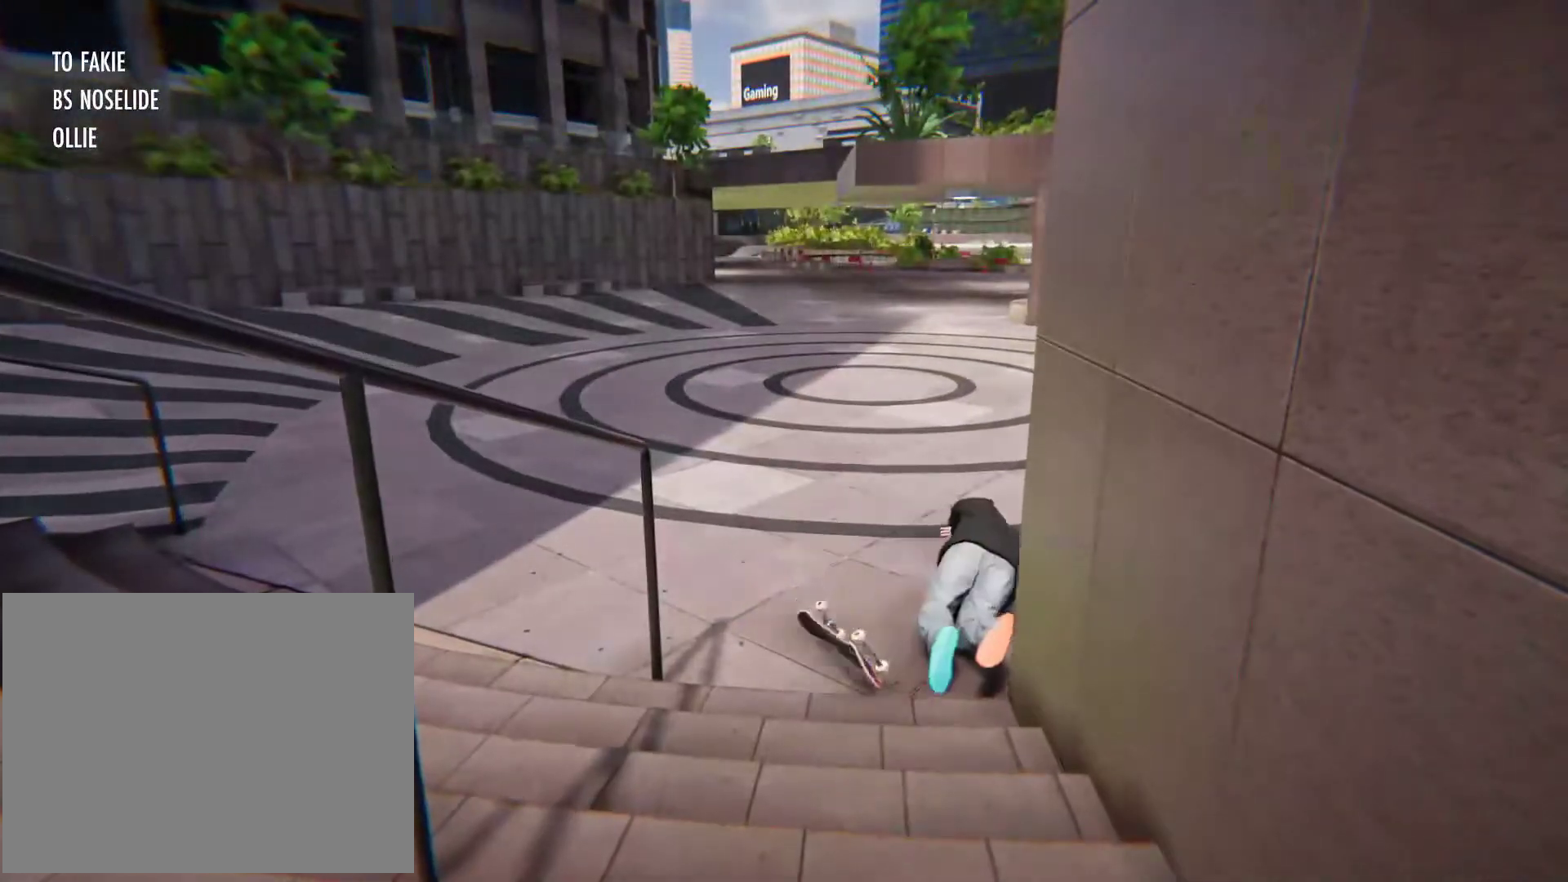
Gameplay with a controller (Xbox layout); each line is a JSON object with the inputs held at the frame after it. "button_events" lists button changes between this image and that frame as [ms after this image, input, new state], when the widget could be followed in between (sticks are given only as held states). Not read: L3 R3 SELECT START.
{"buttons": ["A"], "left_stick": "center", "right_stick": "center", "button_events": [[67, "DPAD_UP", "up"], [233, "A", "down"]]}
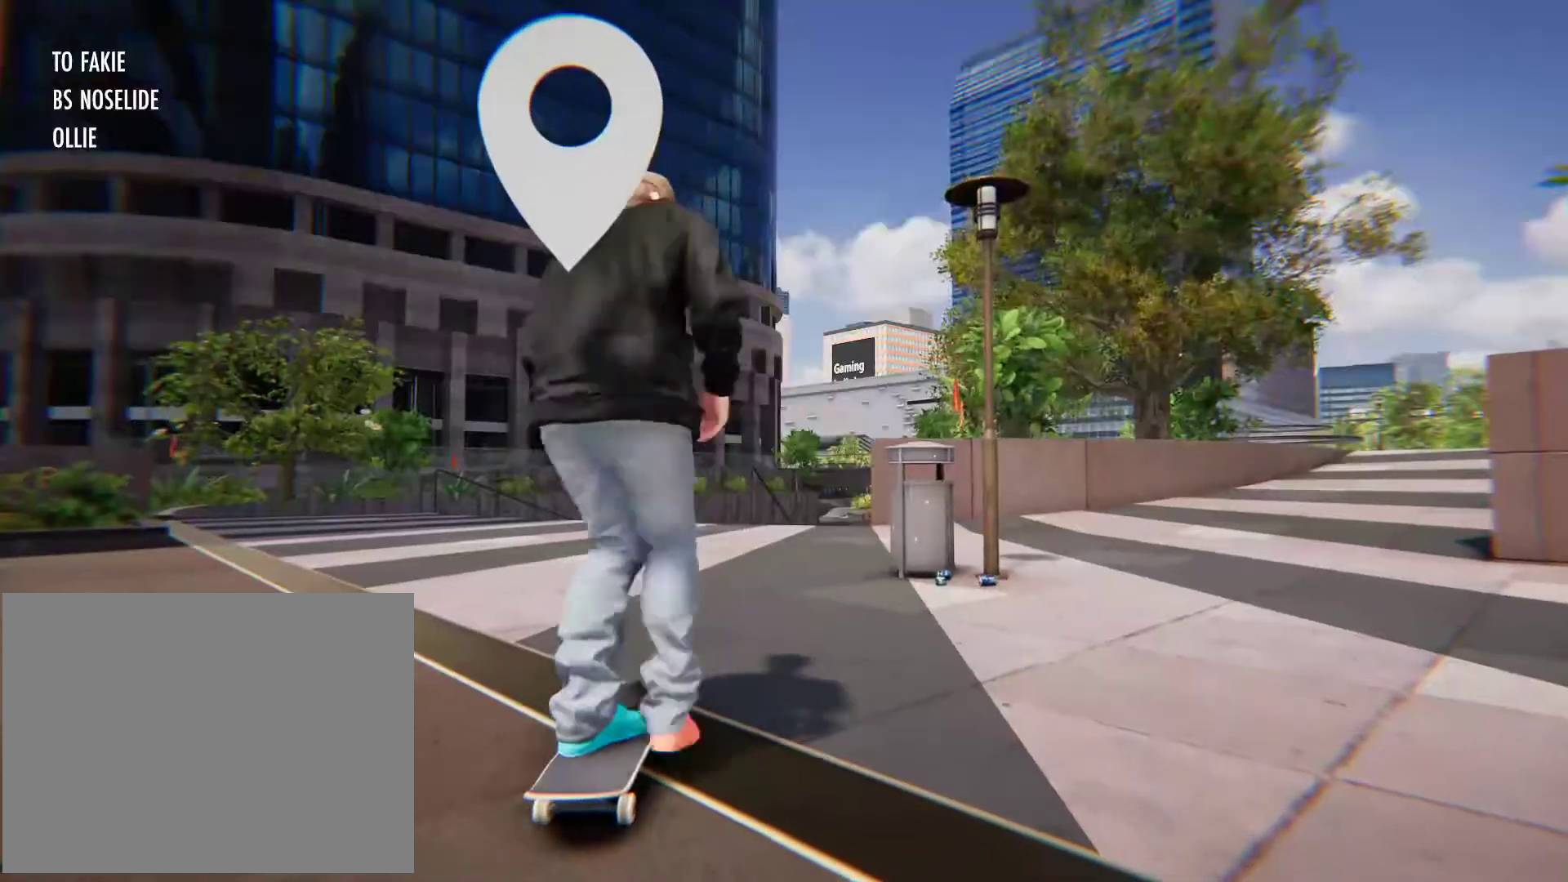
{"buttons": [], "left_stick": "center", "right_stick": "center", "button_events": [[333, "A", "up"]]}
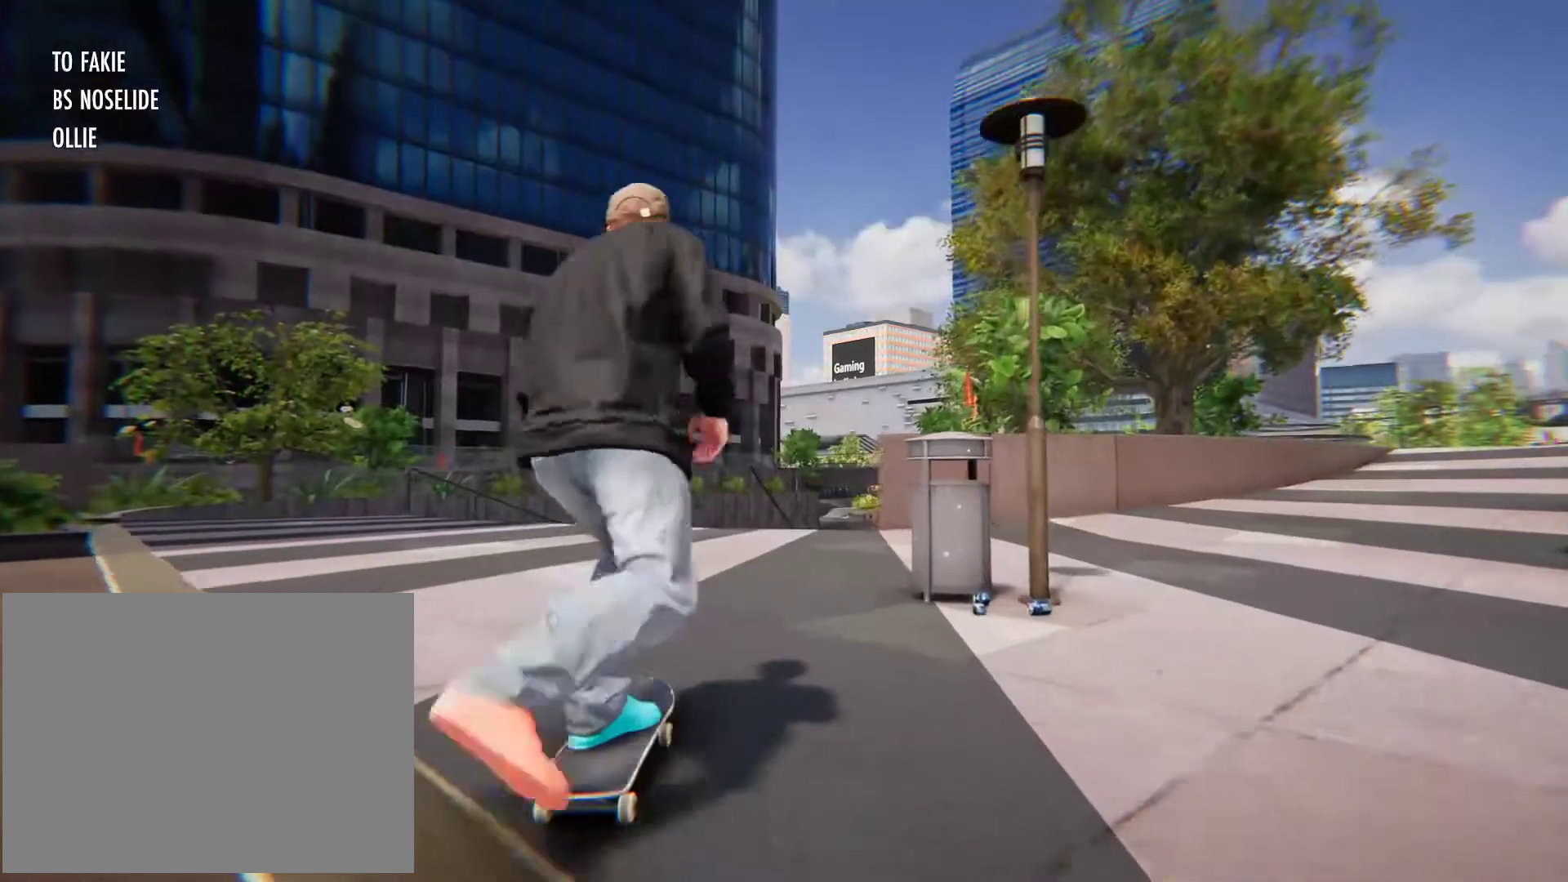
{"buttons": [], "left_stick": "center", "right_stick": "center", "button_events": [[67, "A", "down"], [167, "A", "up"]]}
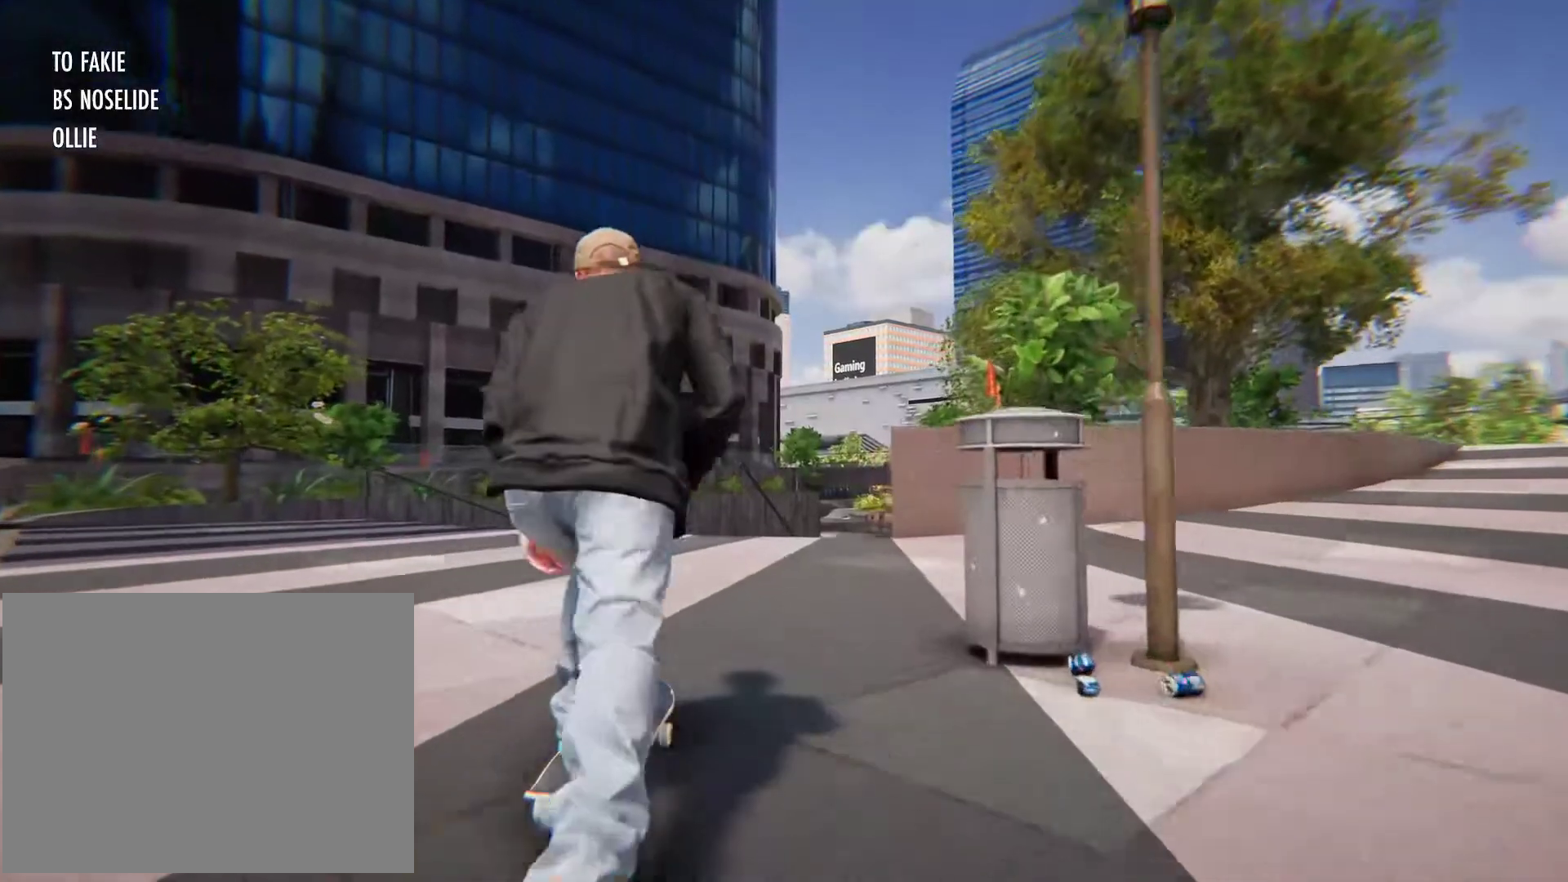
{"buttons": [], "left_stick": "center", "right_stick": "center", "button_events": []}